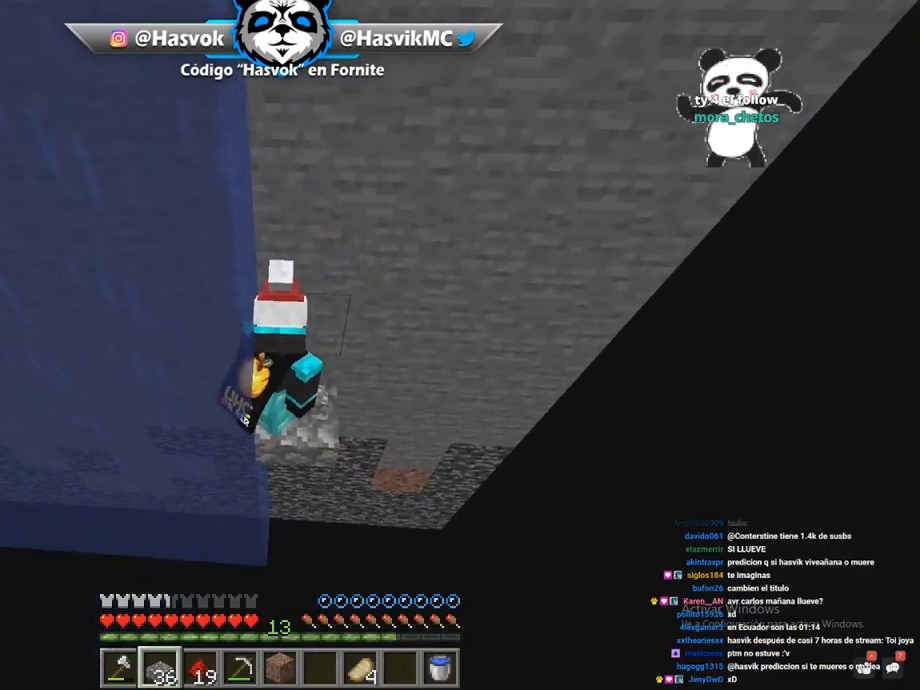
Gameplay with keyboard and mouse; each line is a JSON object with the keys and mouse buttons held at the frame after it. "events" lists presses ("down") and releases ("up") of "a", "d", "s", "space", "w", "mouse_left" and "mouse_right" between this image and that frame as [ms after this image, input, new state], when the widget could be followed in between. "mouse_left", "mouse_right" = the "left", "right" buttons of the "mouse" list. No other keys are recorded. Fast repeated clicks can show as one long hold. Mouse movement is not recorded.
{"keys": ["d"], "mouse": [], "events": []}
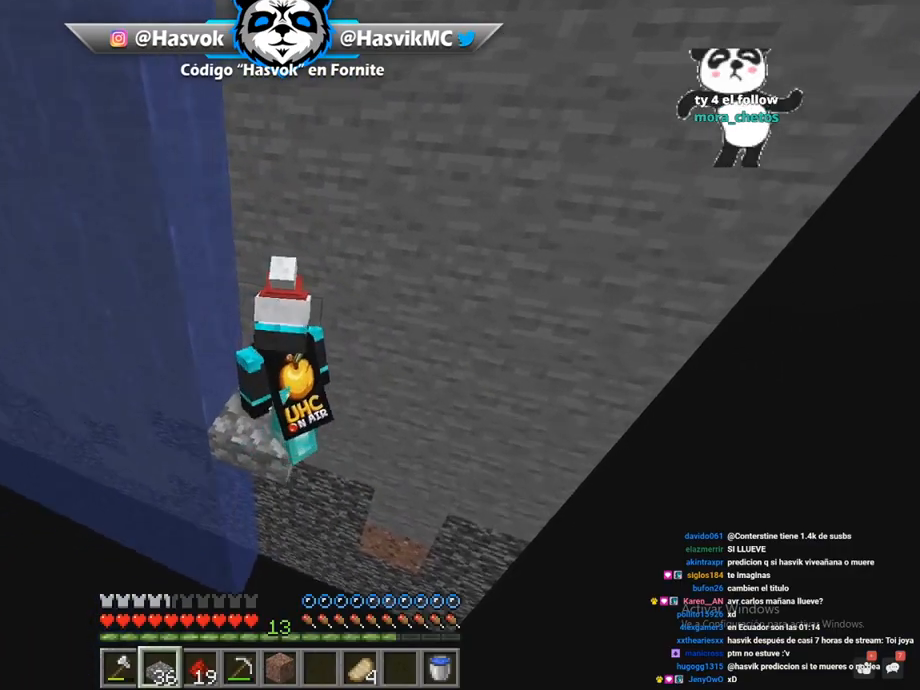
{"keys": [], "mouse": [], "events": [[83, "a", "down"], [183, "d", "up"], [233, "s", "down"], [250, "a", "up"], [250, "s", "up"]]}
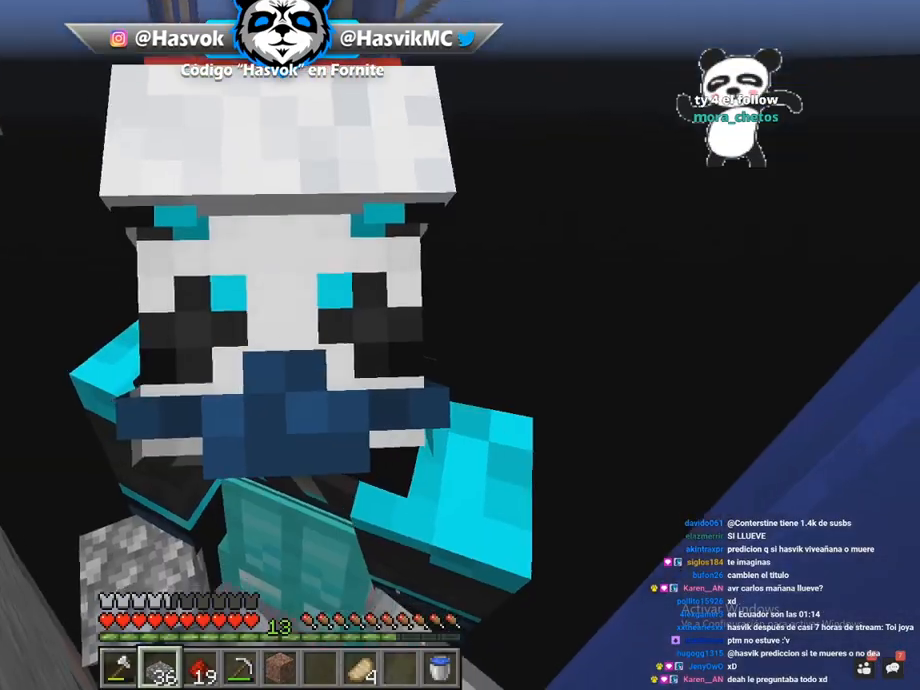
{"keys": ["s"], "mouse": [], "events": [[250, "s", "down"]]}
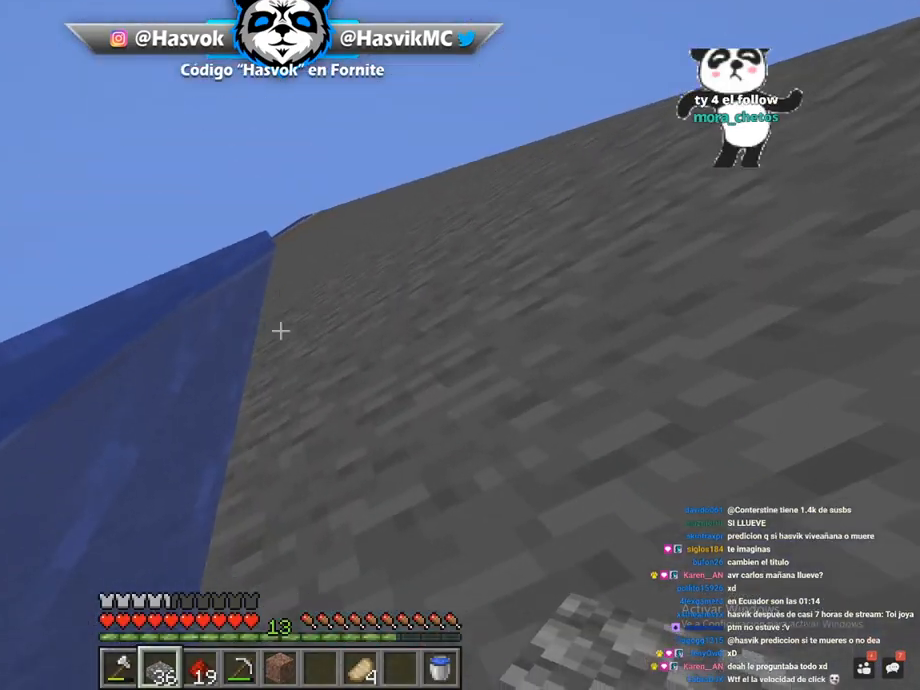
{"keys": [], "mouse": [], "events": [[200, "s", "up"]]}
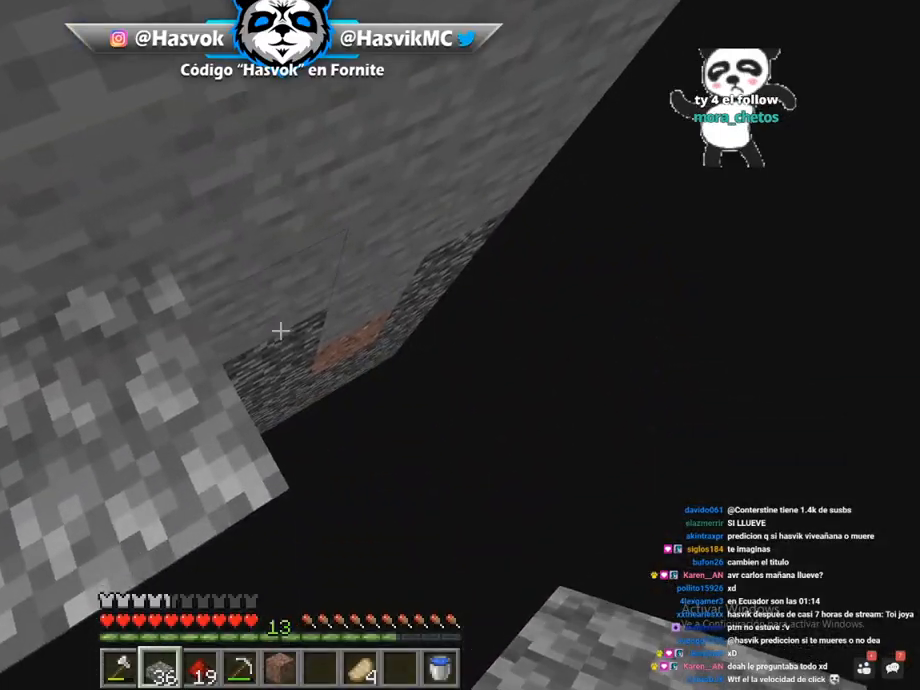
{"keys": [], "mouse": [], "events": []}
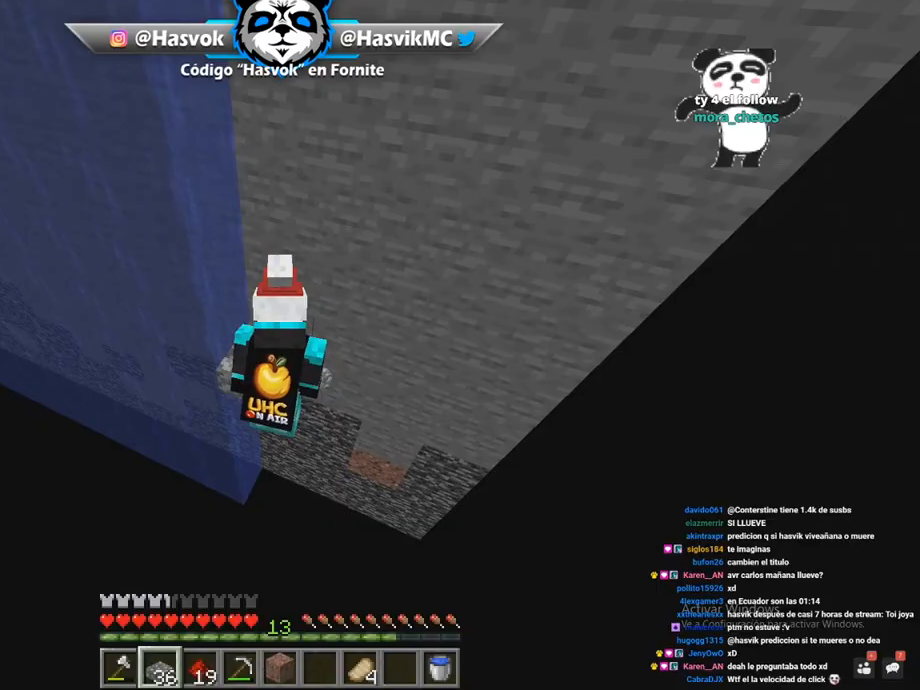
{"keys": [], "mouse": ["right"], "events": [[400, "mouse_right", "down"]]}
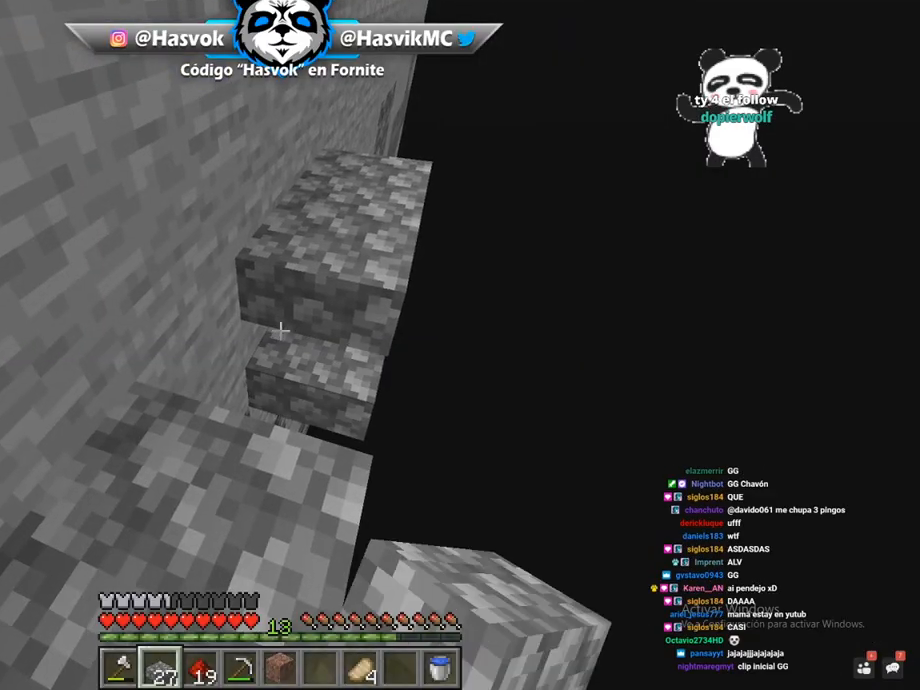
{"keys": [], "mouse": [], "events": [[17, "w", "down"], [67, "mouse_right", "up"], [400, "w", "up"]]}
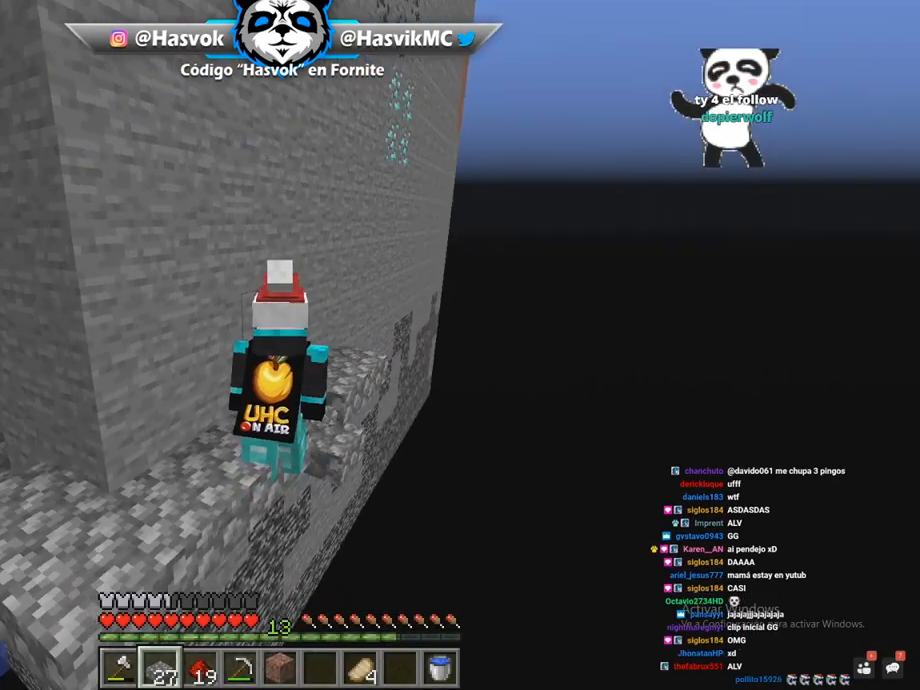
{"keys": [], "mouse": [], "events": [[333, "mouse_right", "down"], [500, "mouse_right", "up"]]}
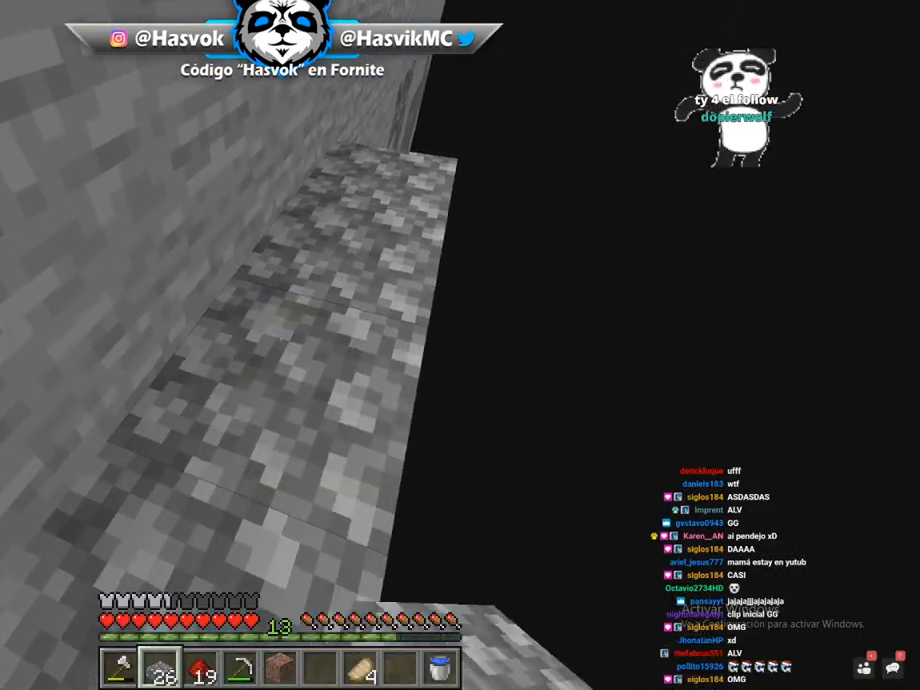
{"keys": ["w"], "mouse": [], "events": [[167, "w", "down"]]}
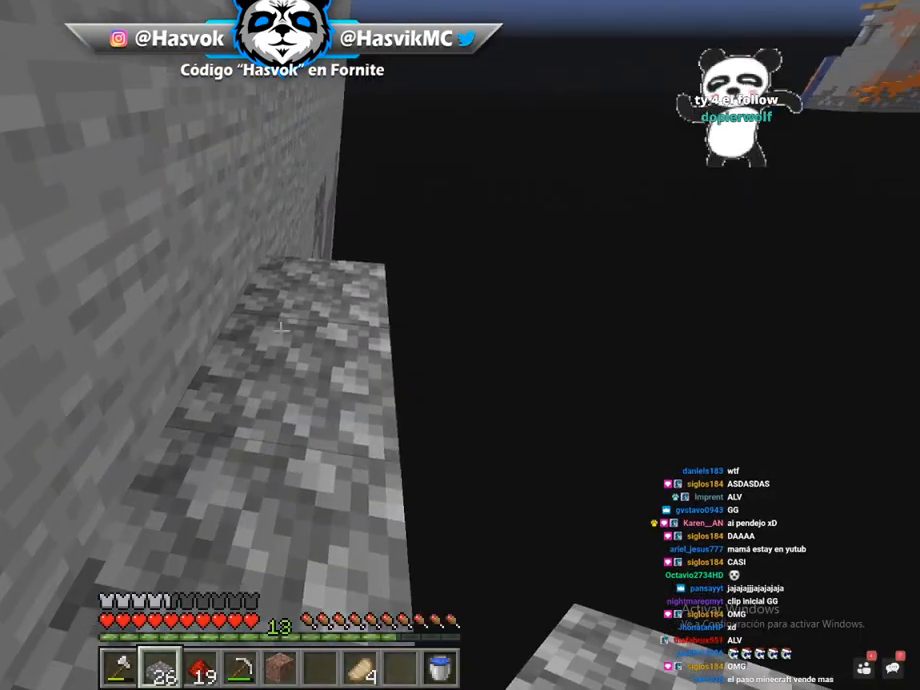
{"keys": ["d", "w"], "mouse": [], "events": [[400, "mouse_right", "down"], [433, "d", "down"], [483, "mouse_right", "up"]]}
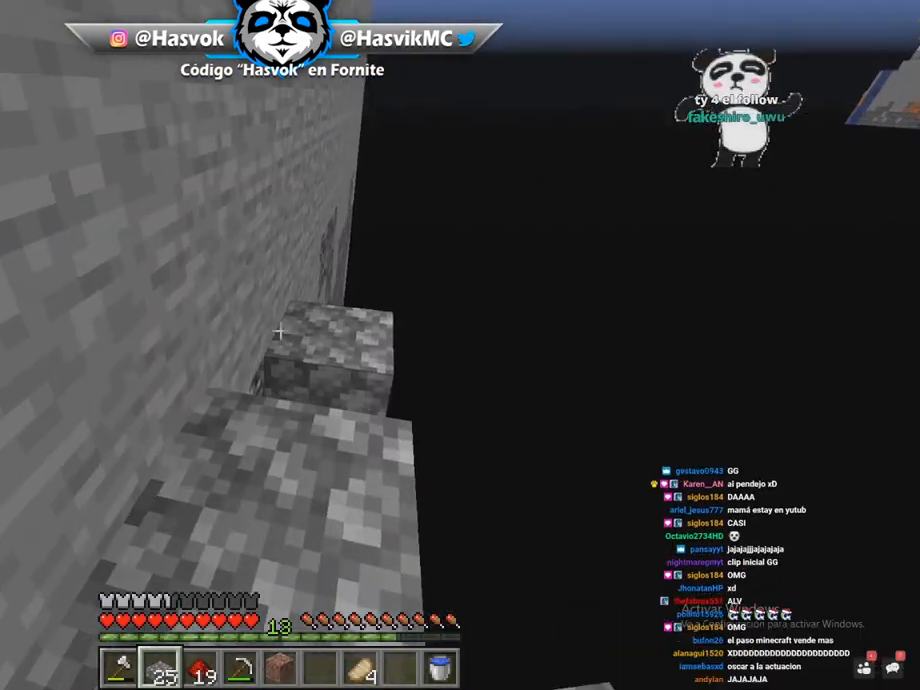
{"keys": ["w"], "mouse": ["right"], "events": [[134, "mouse_right", "down"], [234, "w", "up"], [300, "d", "up"], [300, "mouse_right", "up"], [300, "w", "down"], [417, "mouse_right", "down"]]}
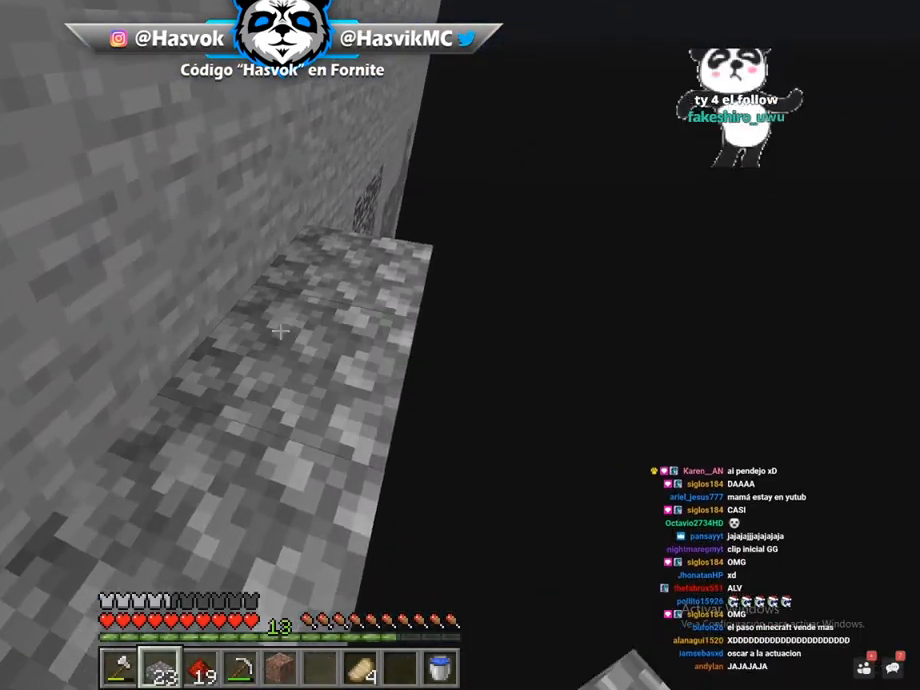
{"keys": ["w"], "mouse": ["right"], "events": [[100, "mouse_right", "up"], [216, "d", "down"], [367, "mouse_right", "down"], [417, "d", "up"]]}
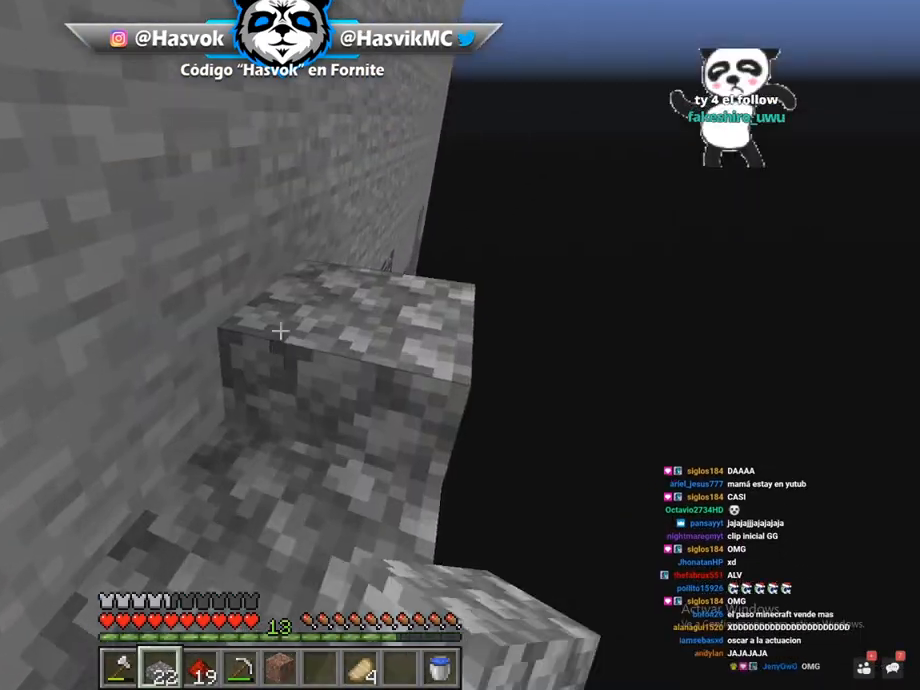
{"keys": ["d", "w"], "mouse": [], "events": [[17, "mouse_right", "up"], [284, "d", "down"]]}
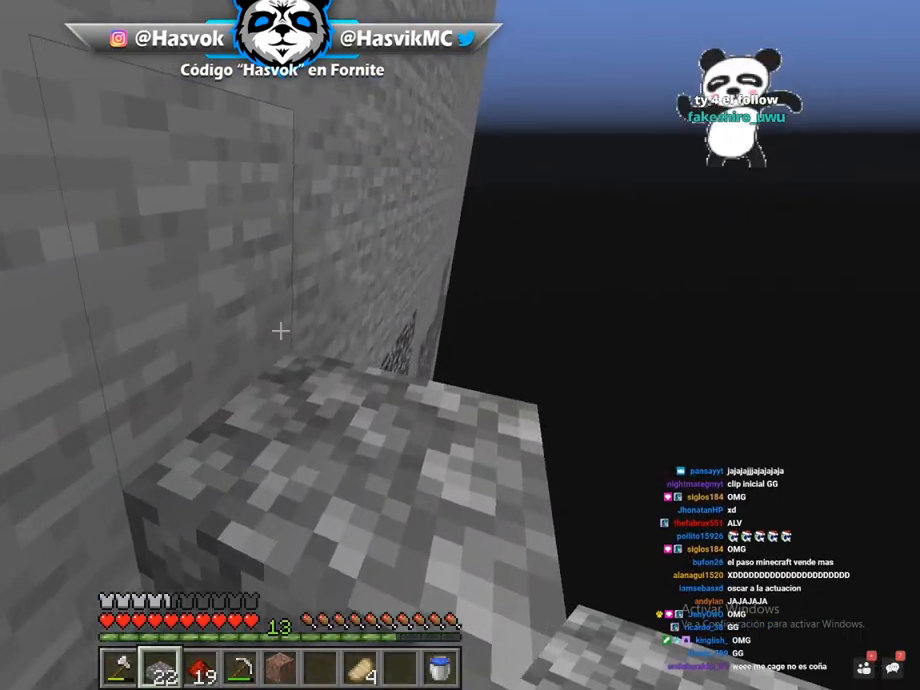
{"keys": [], "mouse": ["left"], "events": [[116, "d", "up"], [116, "w", "up"], [317, "mouse_left", "down"]]}
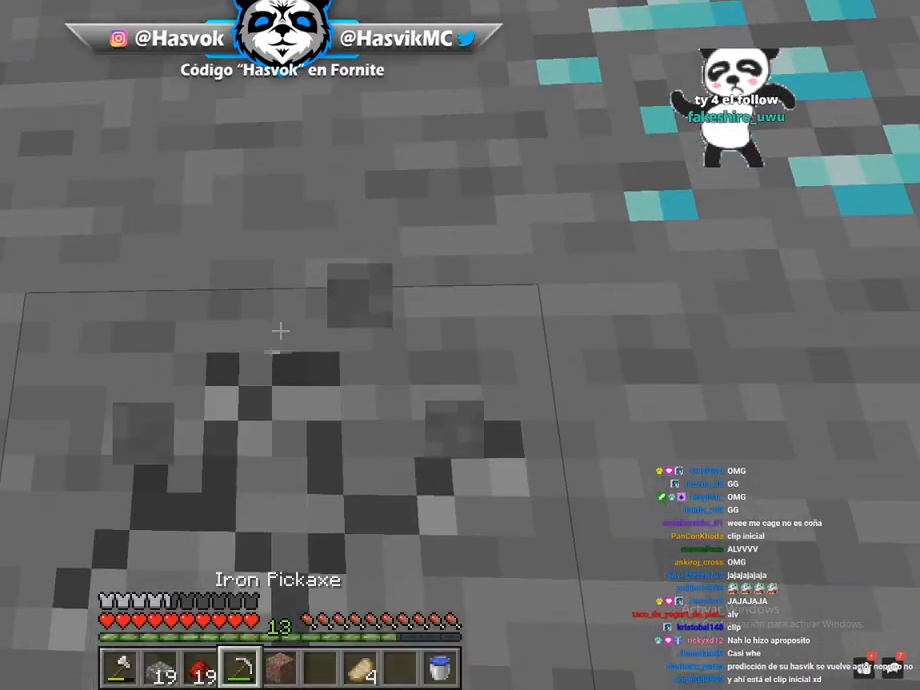
{"keys": ["w"], "mouse": ["left"], "events": [[317, "w", "down"]]}
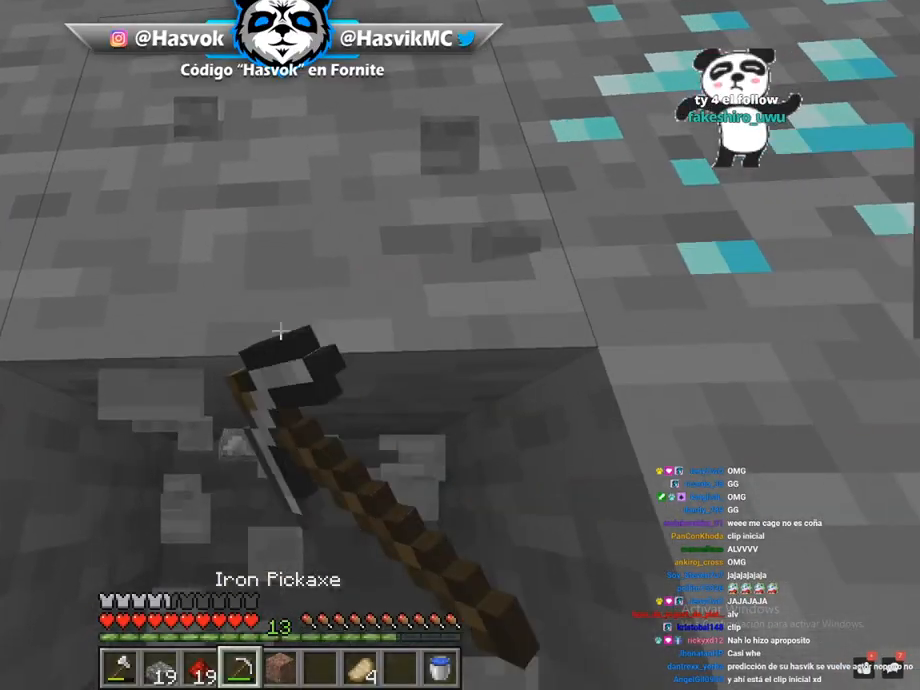
{"keys": ["w"], "mouse": ["left"], "events": [[200, "w", "up"], [333, "w", "down"]]}
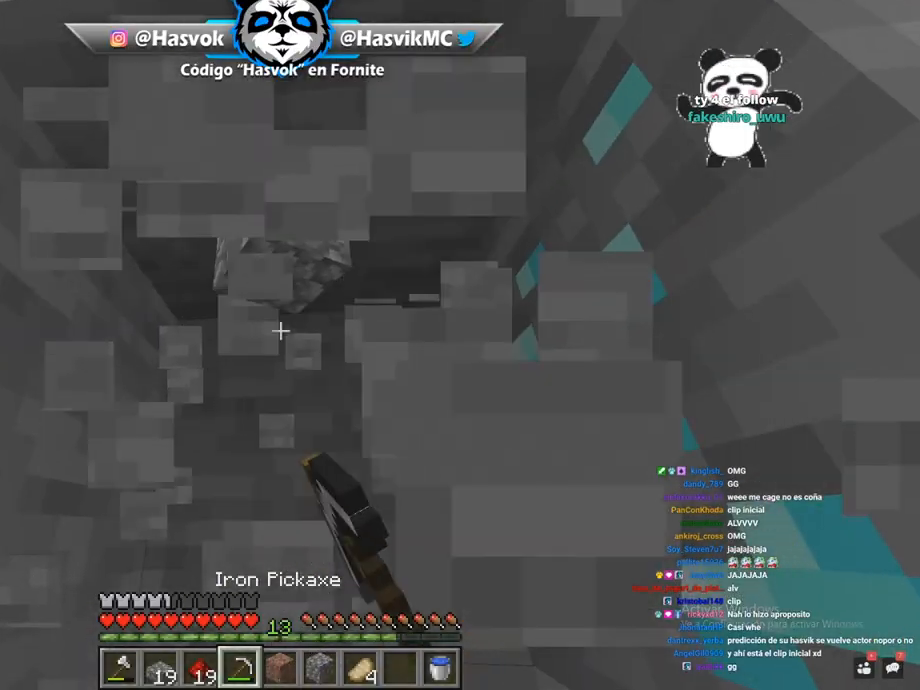
{"keys": [], "mouse": [], "events": [[17, "w", "up"], [217, "mouse_left", "up"]]}